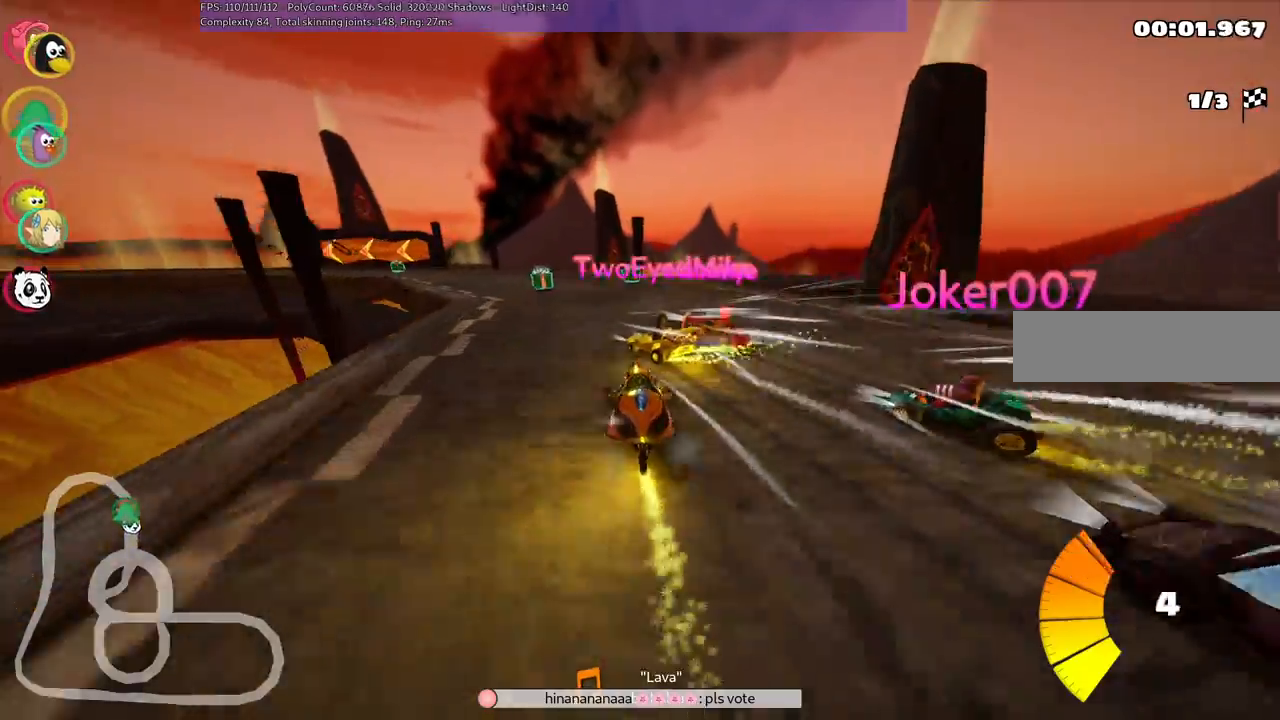
Gameplay with keyboard; each line is a JSON object with the keys held at the frame after it. "events" lists presses ("down") and releases ("up") of ".", "alt_r", "b", "c", "comma", "ctrl_r", "d", "down", "f", "g", "h", "j", "k", "l", "left", "m", "n", "quote", "return", "right", "semicolon", "shift_r", "space", "super", "up" and "v" between this image and that frame as [ms after this image, input, new state], when the widget could be followed in between. No other keys are recorded. Mouse input is not recorded. Not read: /.
{"keys": ["left", "m", "up"], "events": [[300, "left", "up"], [400, "left", "down"], [450, "m", "down"]]}
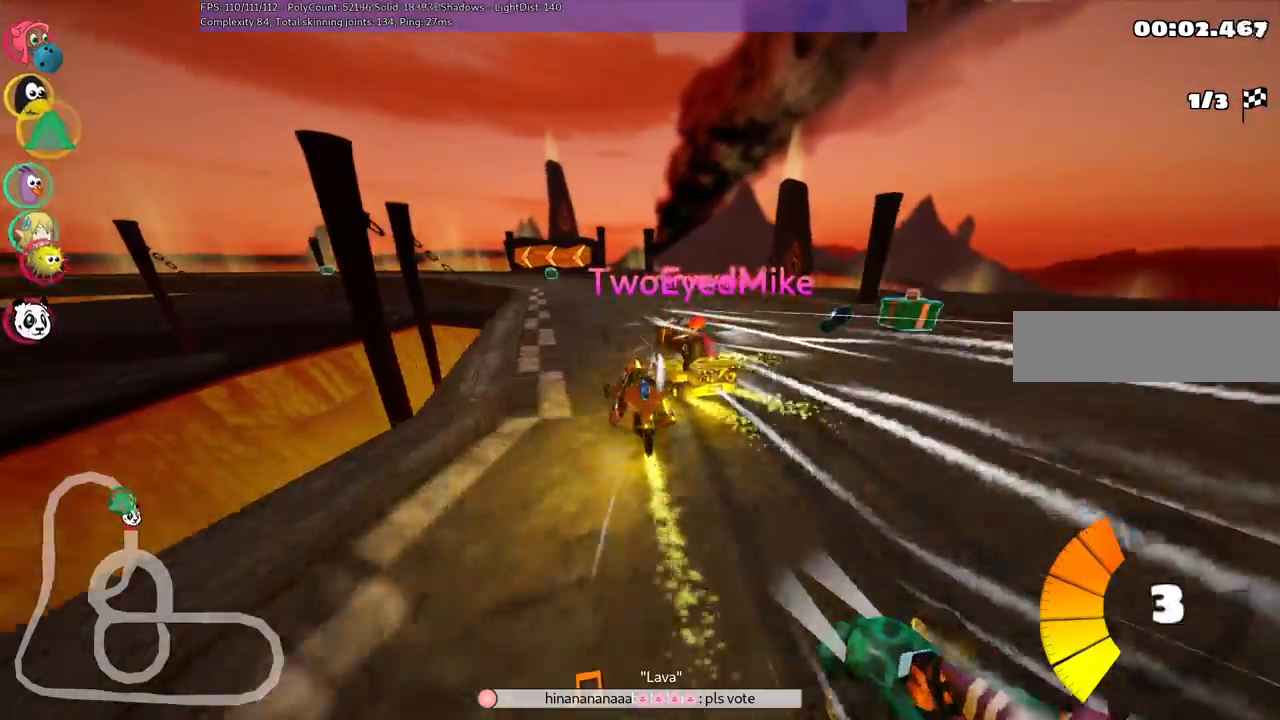
{"keys": ["m", "right", "up"], "events": [[83, "left", "up"], [83, "right", "down"]]}
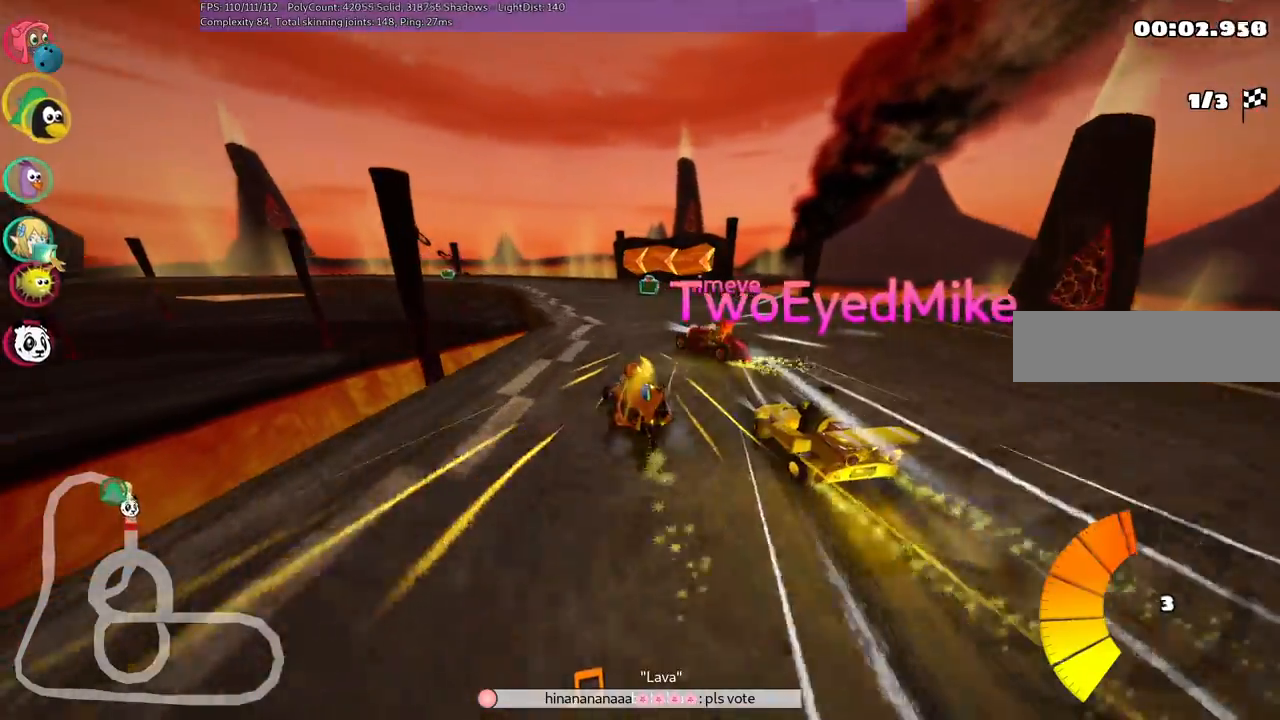
{"keys": ["left", "m", "right", "up"], "events": [[150, "left", "down"]]}
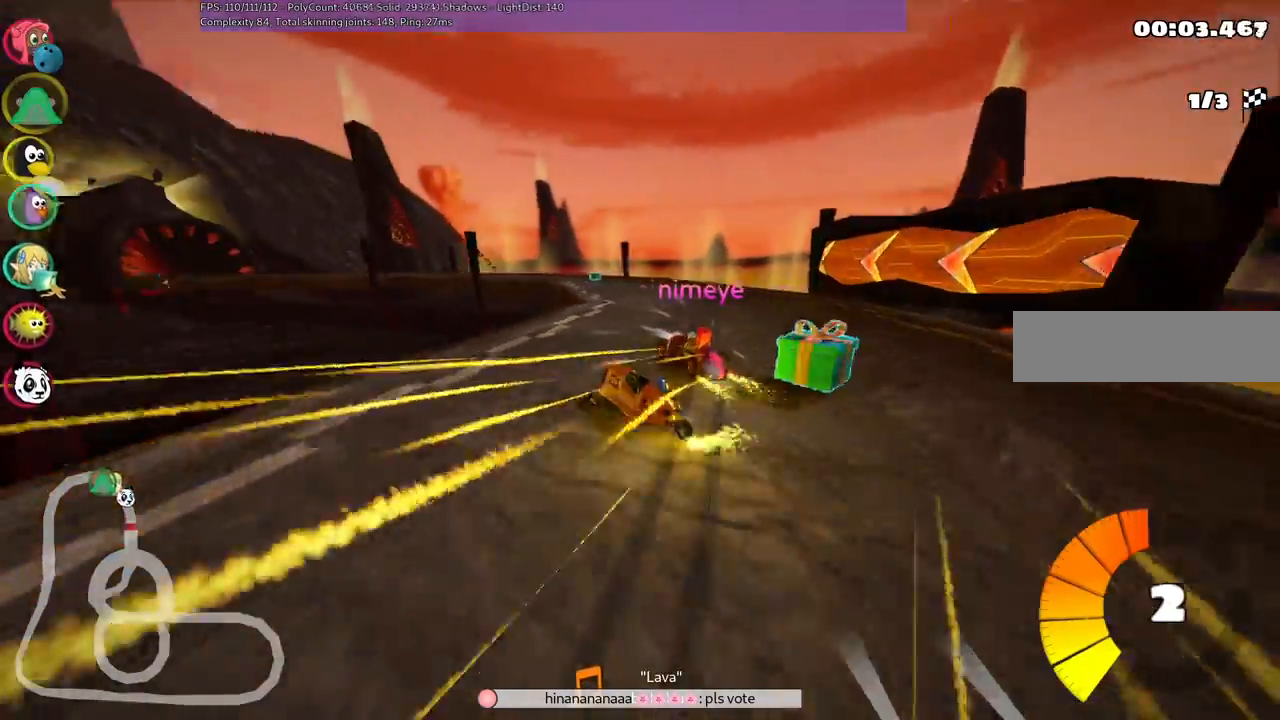
{"keys": ["left", "m", "right", "up"], "events": []}
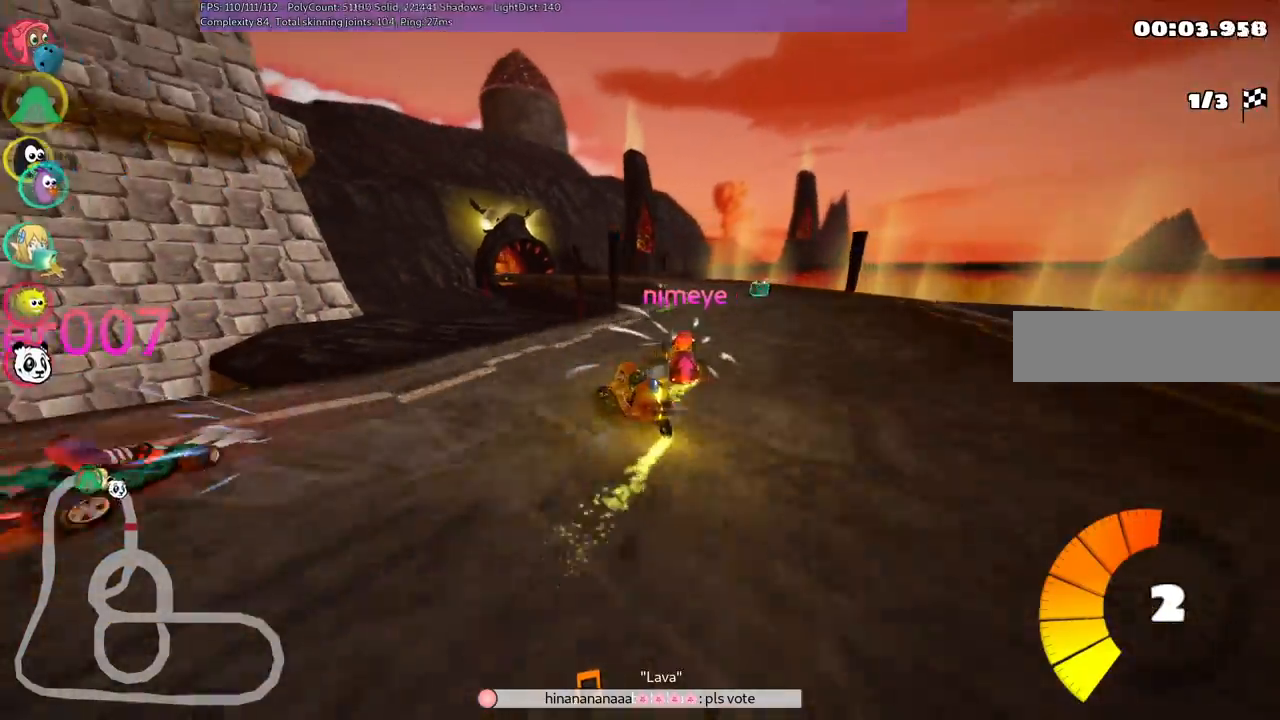
{"keys": ["m", "right", "up"], "events": [[483, "left", "up"]]}
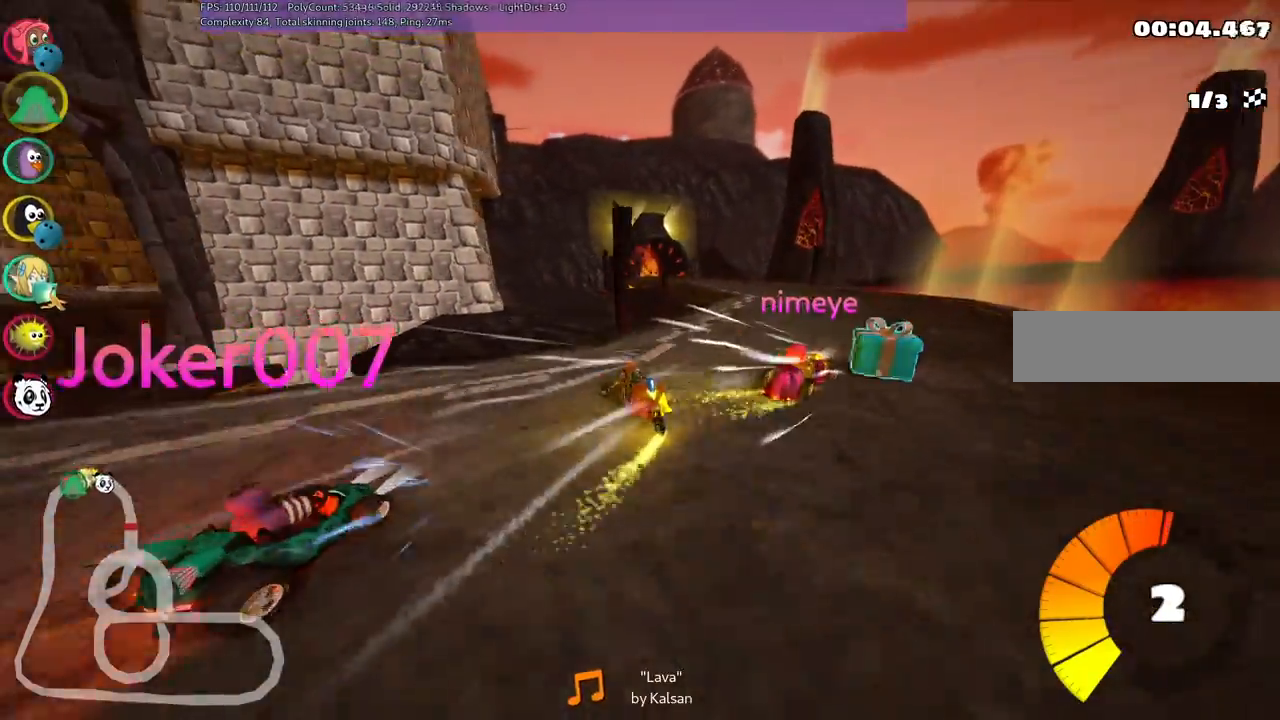
{"keys": ["m", "right", "up"], "events": [[233, "left", "down"], [367, "left", "up"]]}
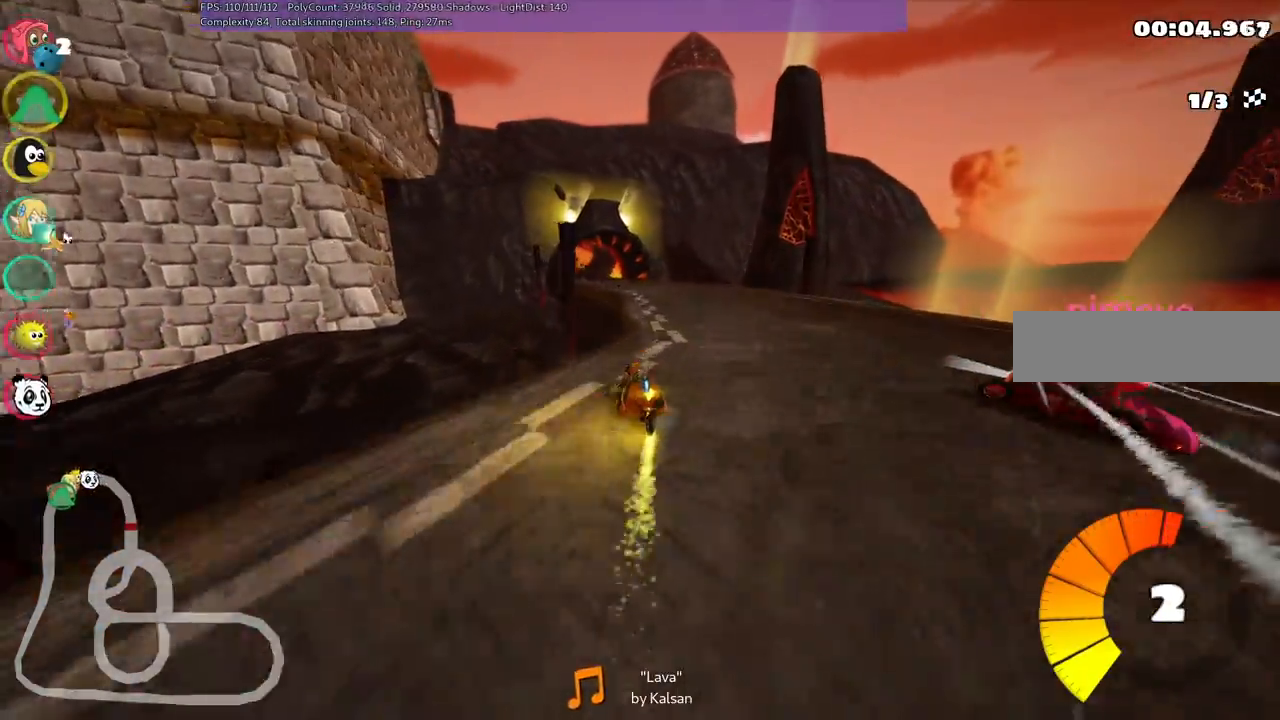
{"keys": ["m", "up"], "events": [[250, "left", "down"], [483, "left", "up"], [483, "right", "up"]]}
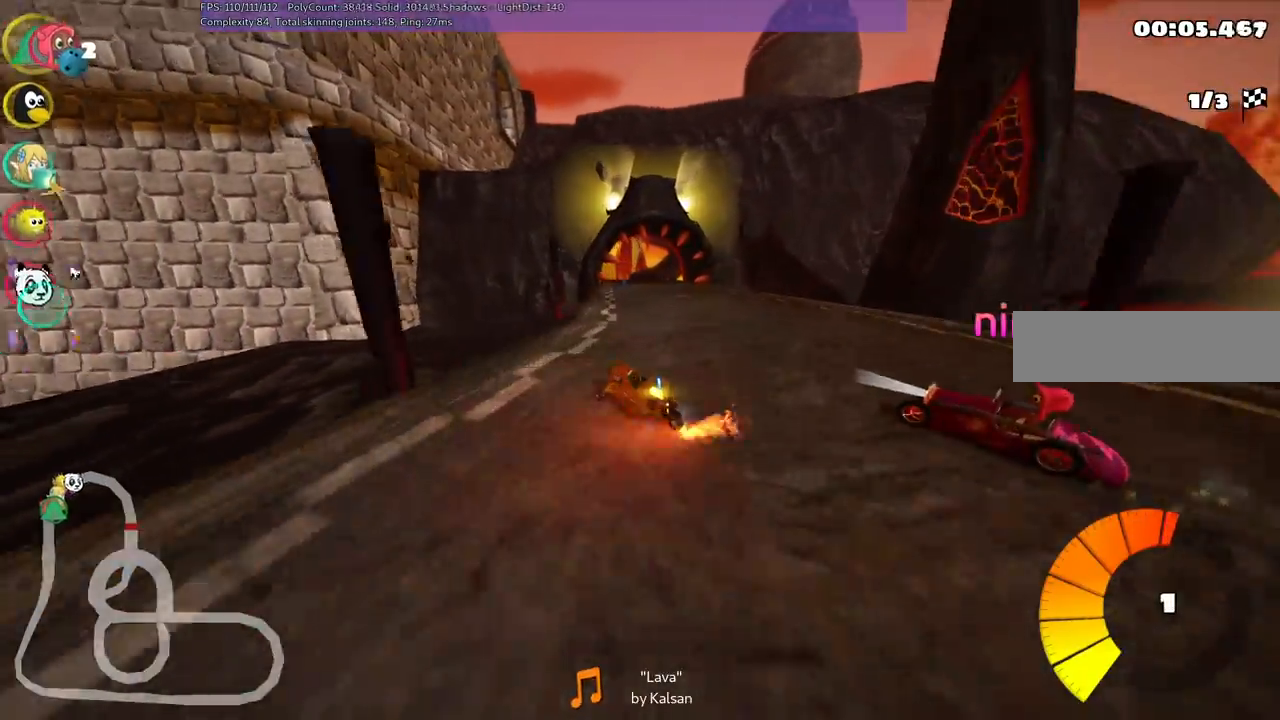
{"keys": ["up"], "events": [[33, "n", "down"], [133, "right", "down"], [217, "m", "up"], [317, "n", "up"], [317, "right", "up"]]}
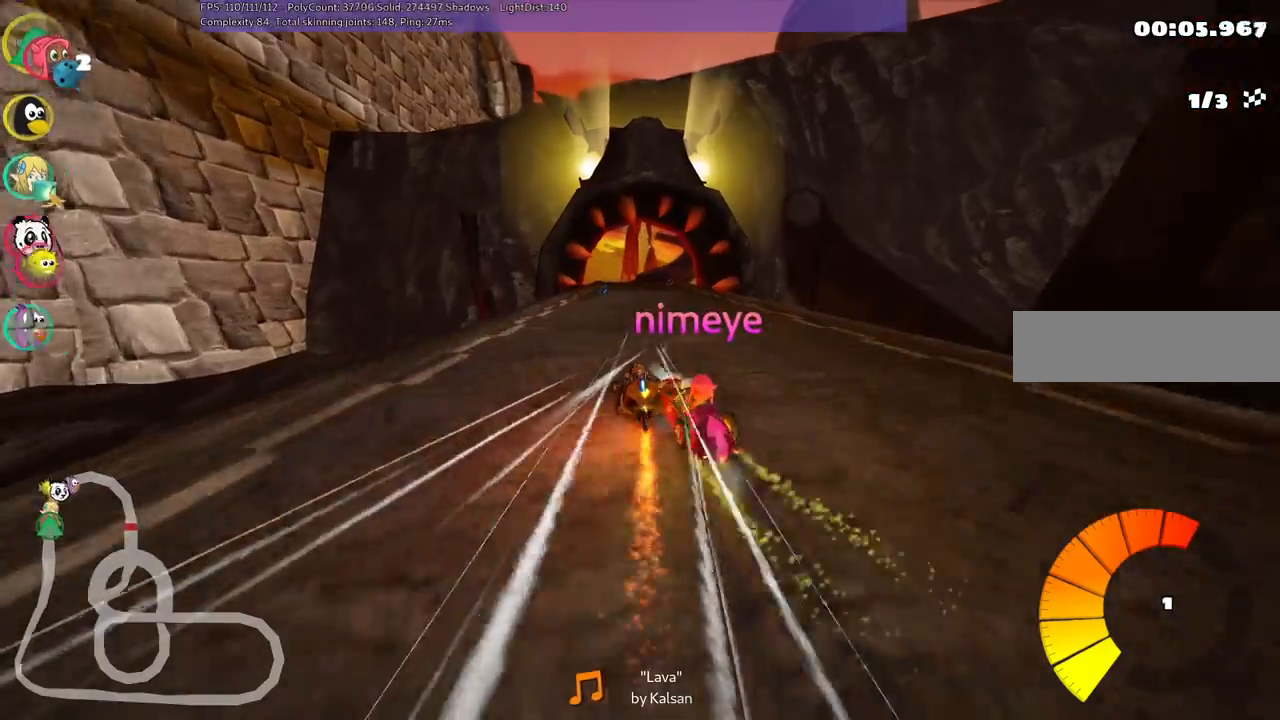
{"keys": ["up"], "events": [[50, "left", "down"], [233, "left", "up"], [283, "left", "down"], [467, "left", "up"]]}
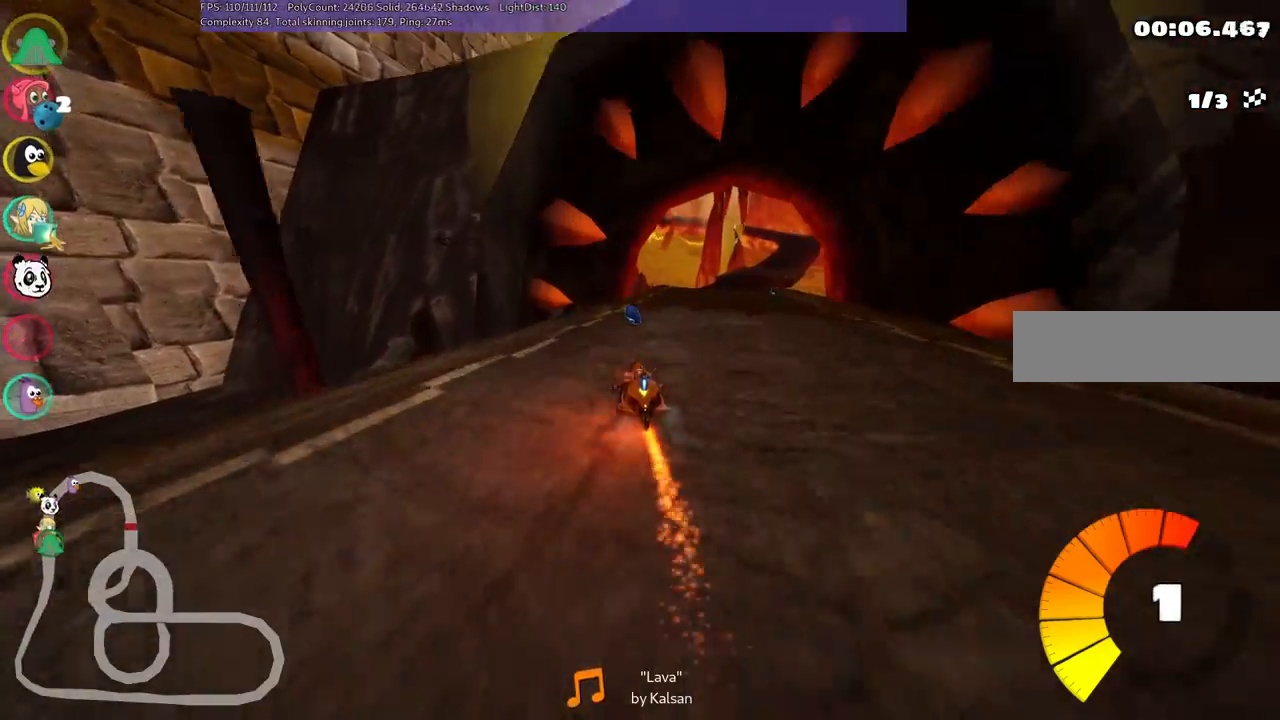
{"keys": ["up"], "events": [[33, "m", "down"], [33, "right", "down"], [167, "m", "up"], [300, "n", "down"], [400, "right", "up"], [450, "n", "up"]]}
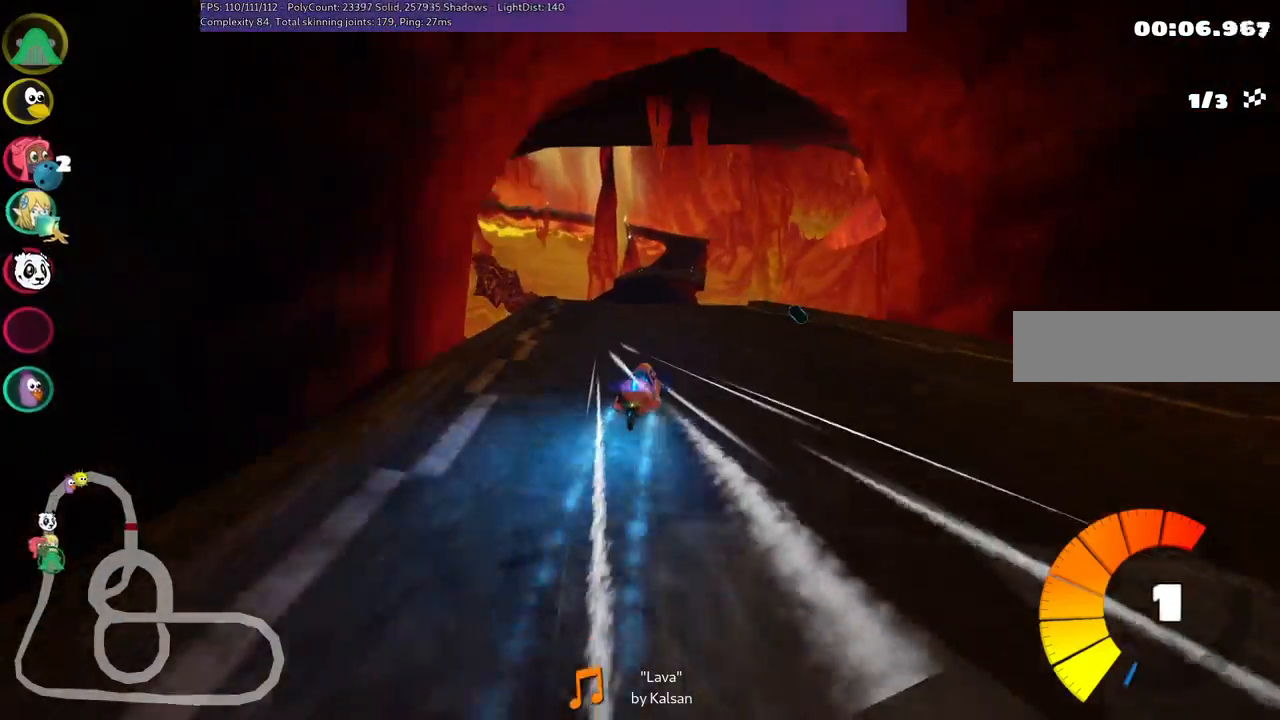
{"keys": ["m", "right", "up"], "events": [[100, "left", "down"], [383, "left", "up"], [433, "right", "down"], [483, "m", "down"]]}
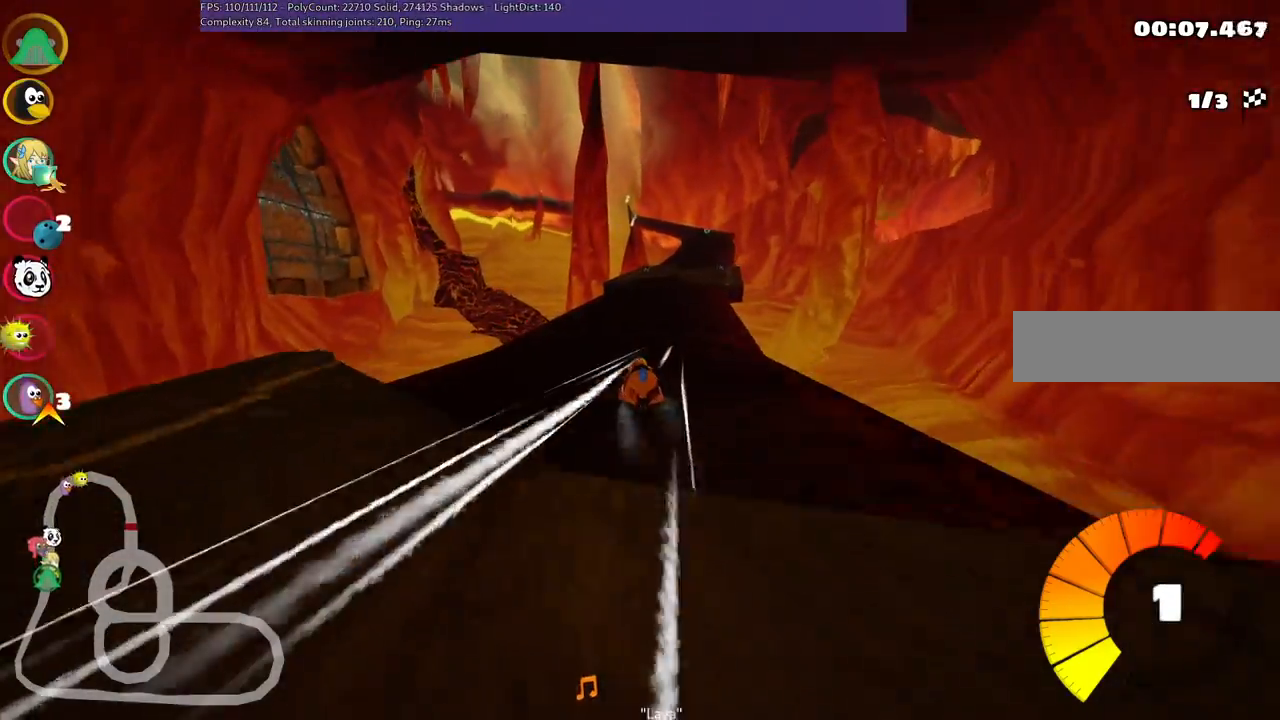
{"keys": ["left", "m", "up"], "events": [[33, "left", "down"], [117, "right", "up"]]}
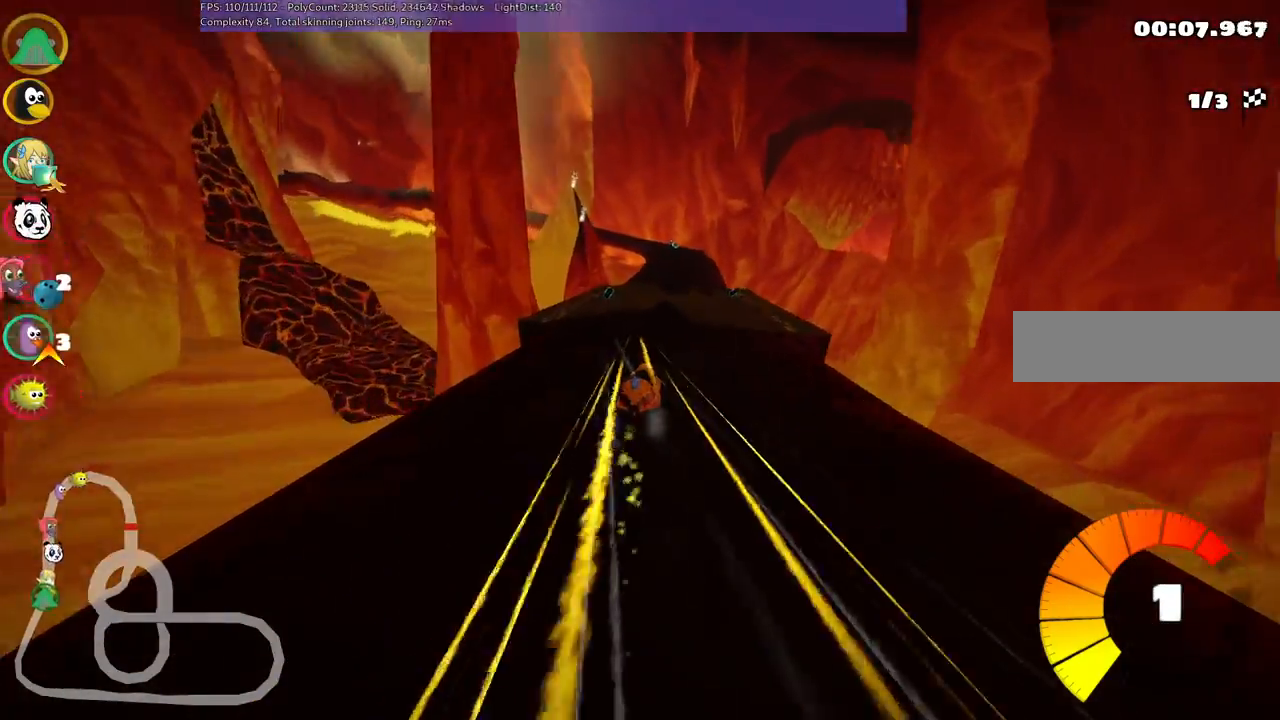
{"keys": ["left", "m", "up"], "events": [[50, "right", "down"], [200, "right", "up"]]}
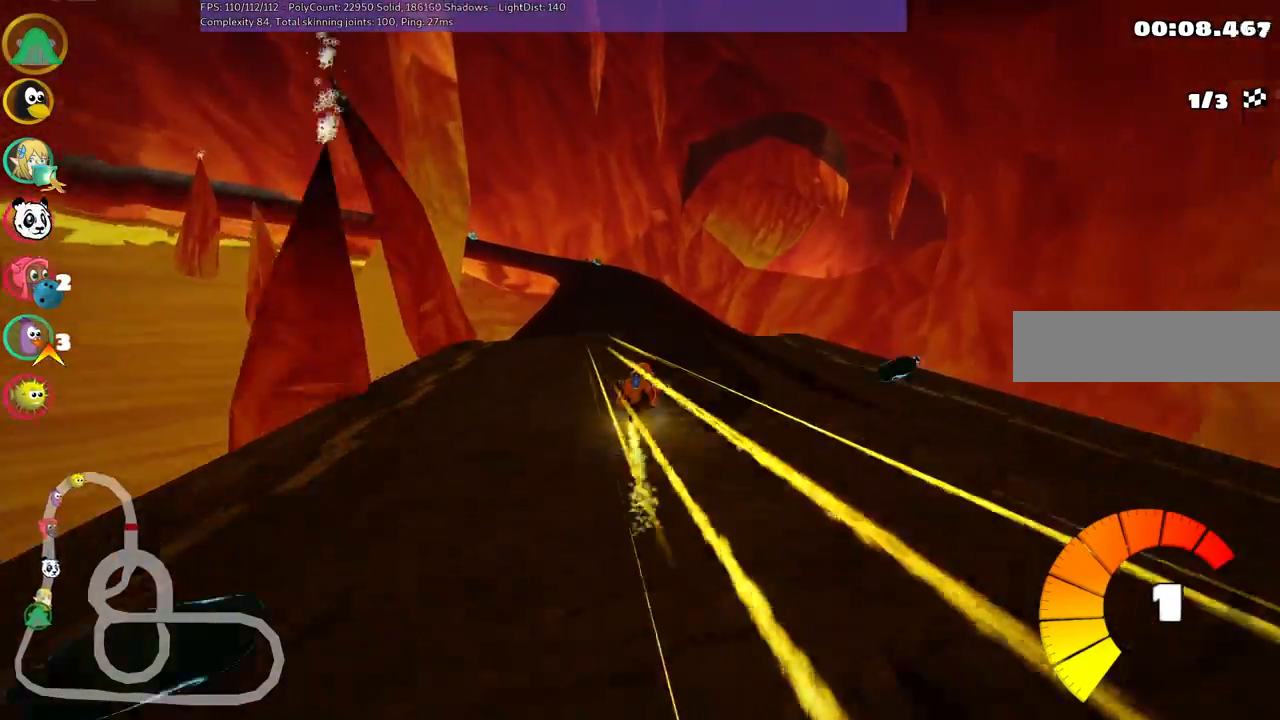
{"keys": ["left", "up"], "events": [[83, "left", "up"], [83, "m", "up"], [450, "left", "down"]]}
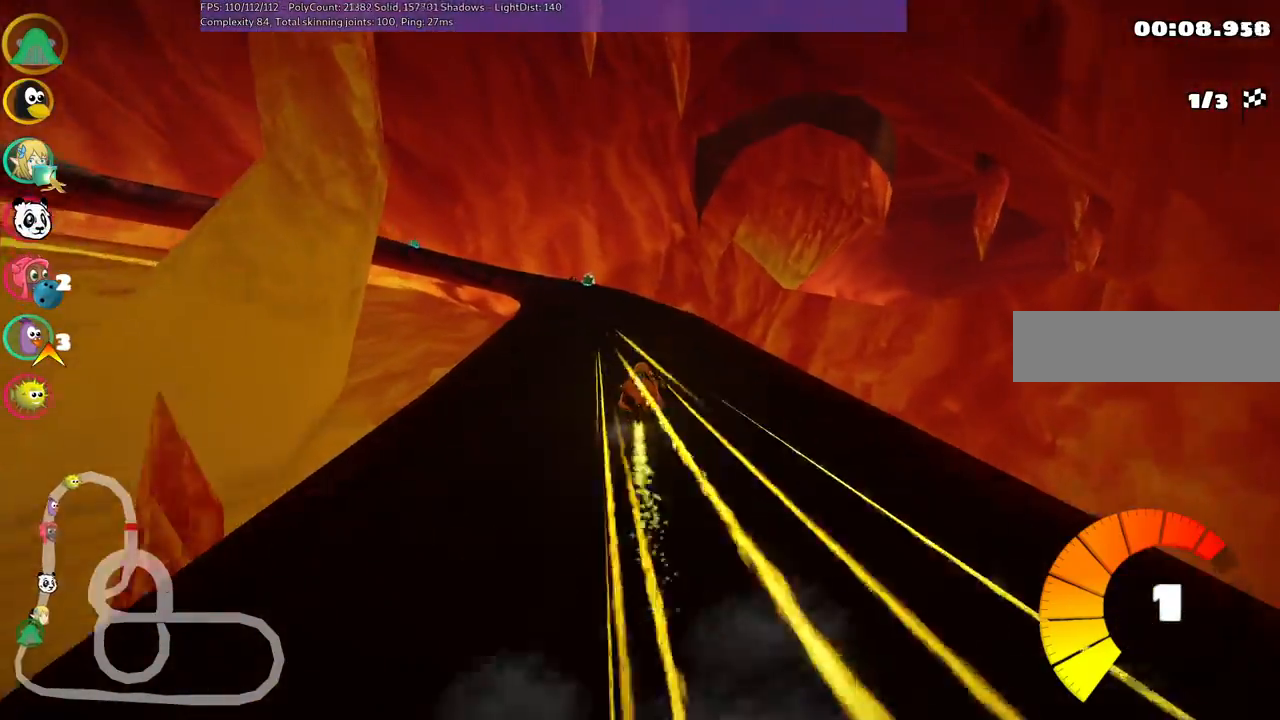
{"keys": ["m", "up"], "events": [[150, "left", "up"], [300, "left", "down"], [300, "m", "down"], [433, "left", "up"]]}
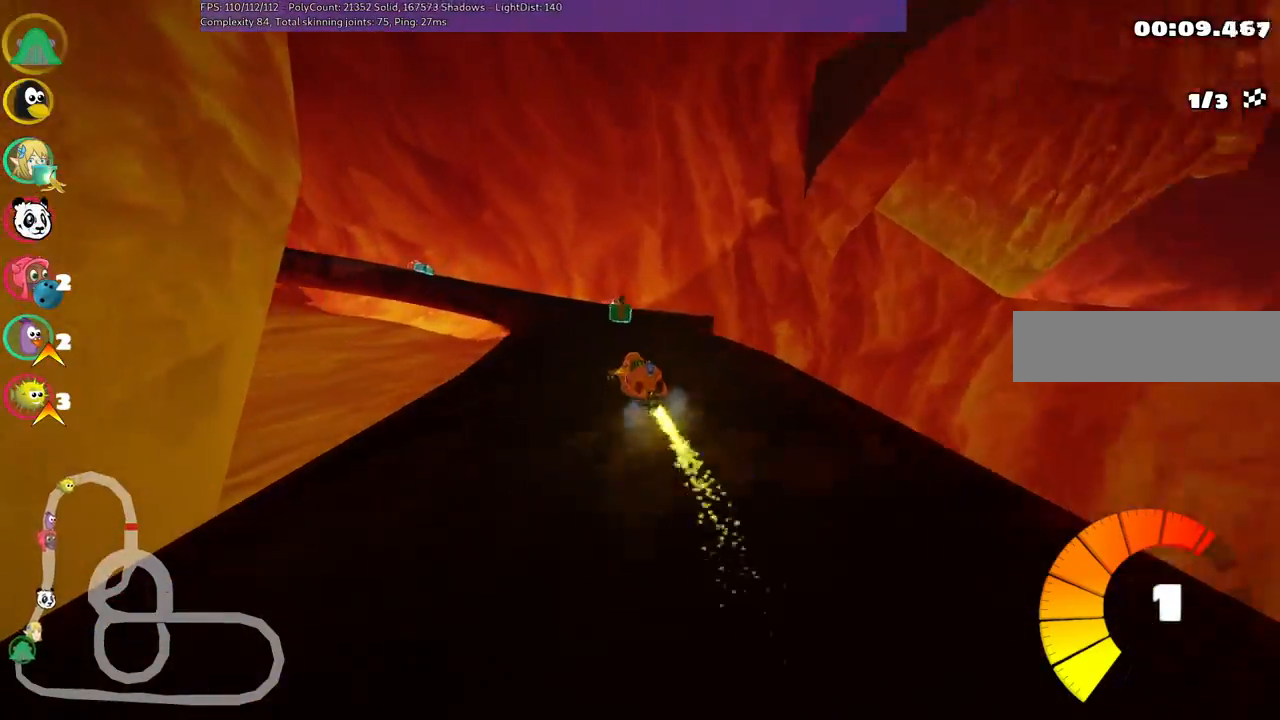
{"keys": ["left", "m", "up"], "events": [[83, "left", "down"]]}
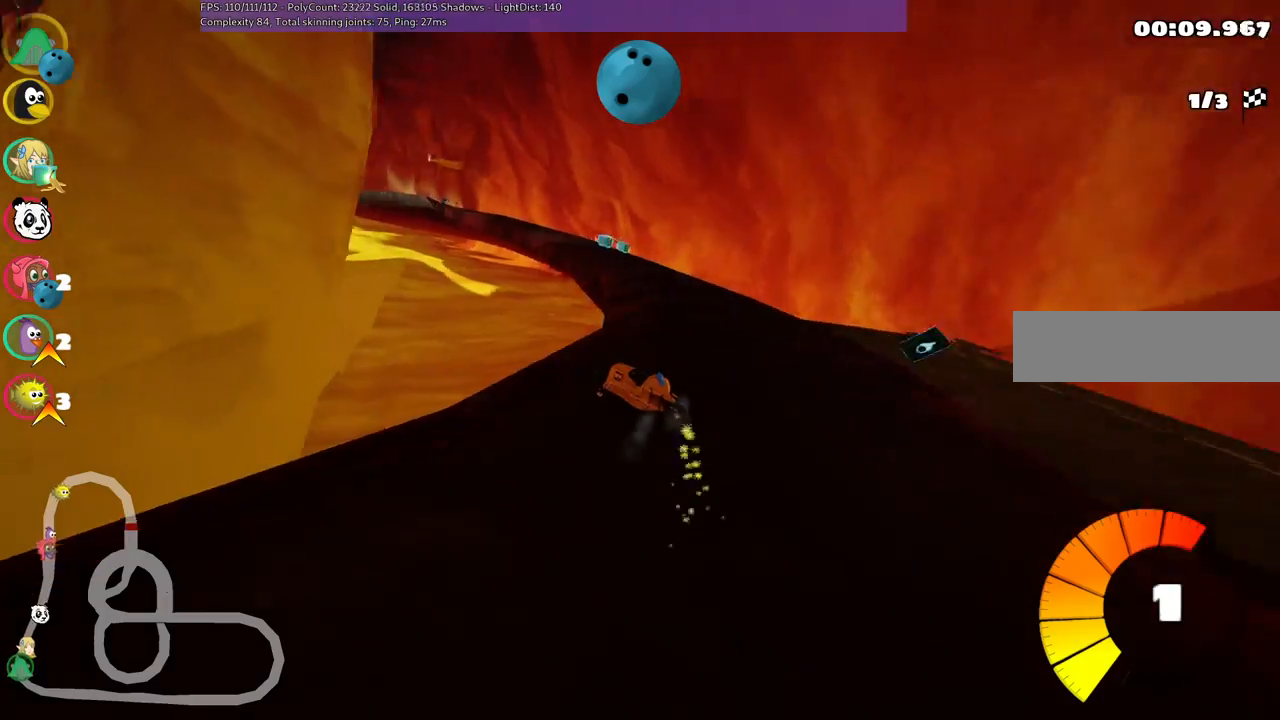
{"keys": ["left", "m", "up"], "events": []}
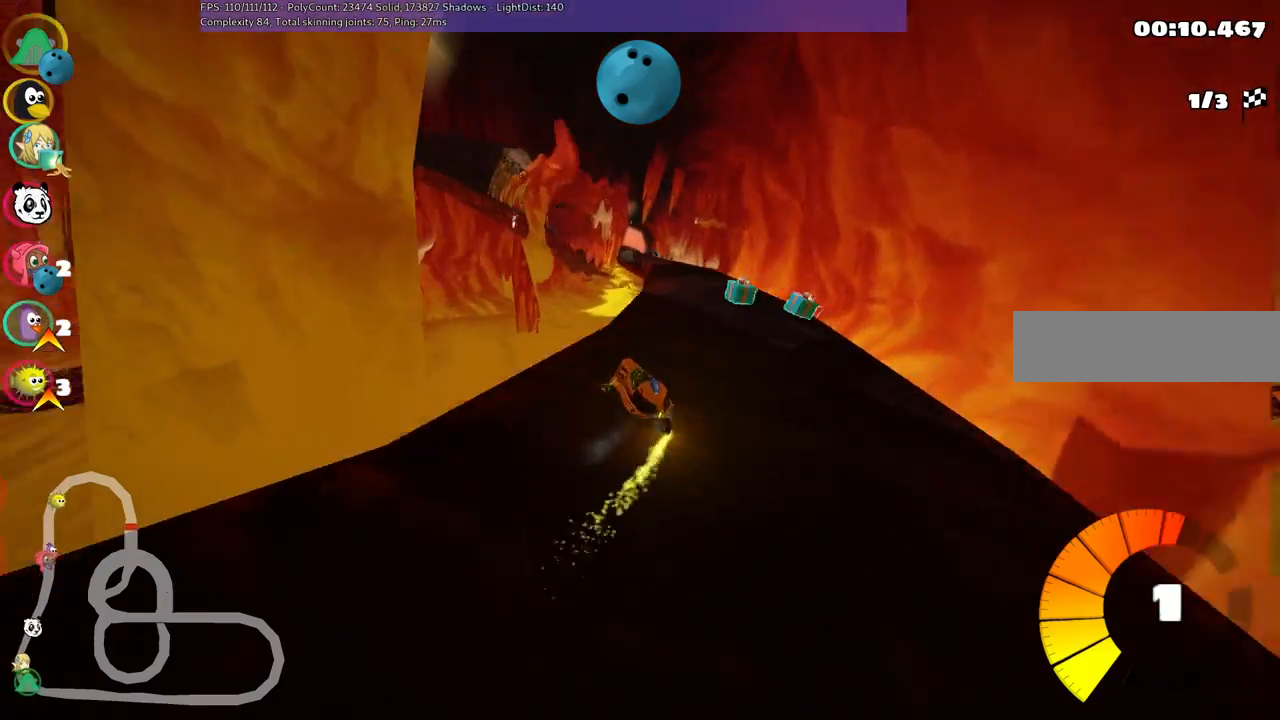
{"keys": ["m", "right", "up"], "events": [[17, "left", "up"], [17, "right", "down"], [117, "left", "down"], [317, "left", "up"]]}
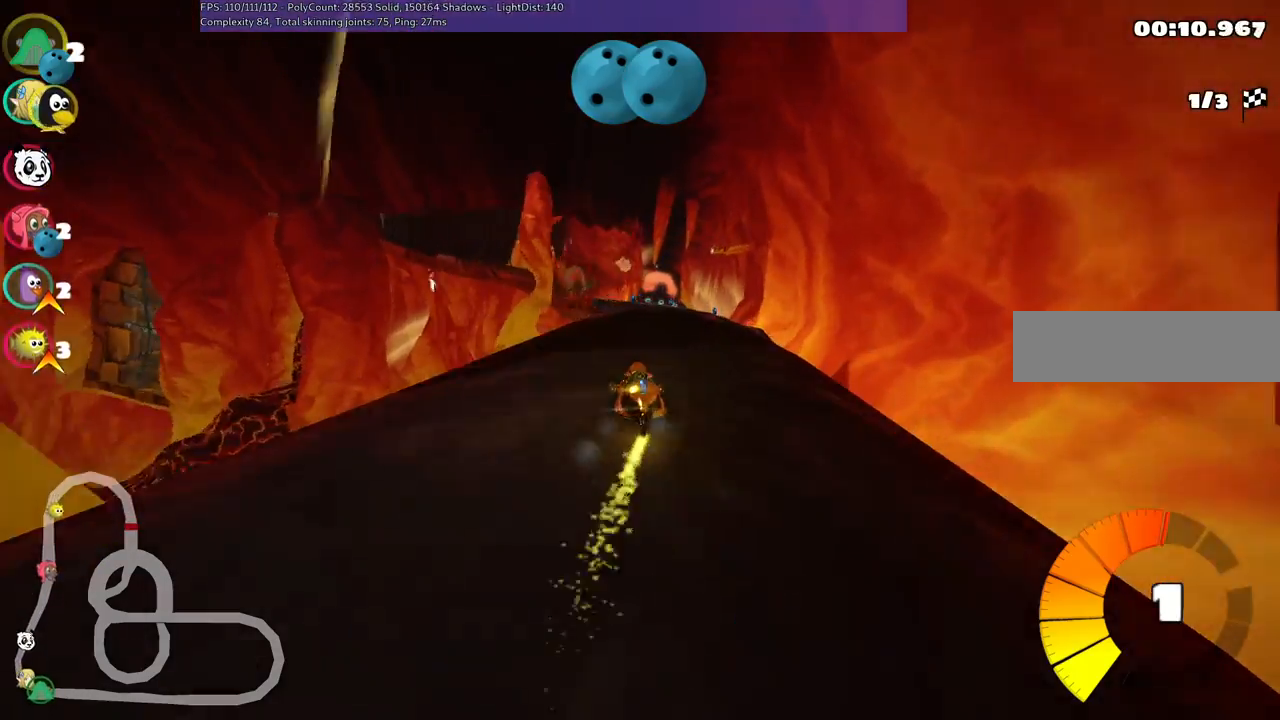
{"keys": ["left", "m", "right", "up"], "events": [[483, "left", "down"]]}
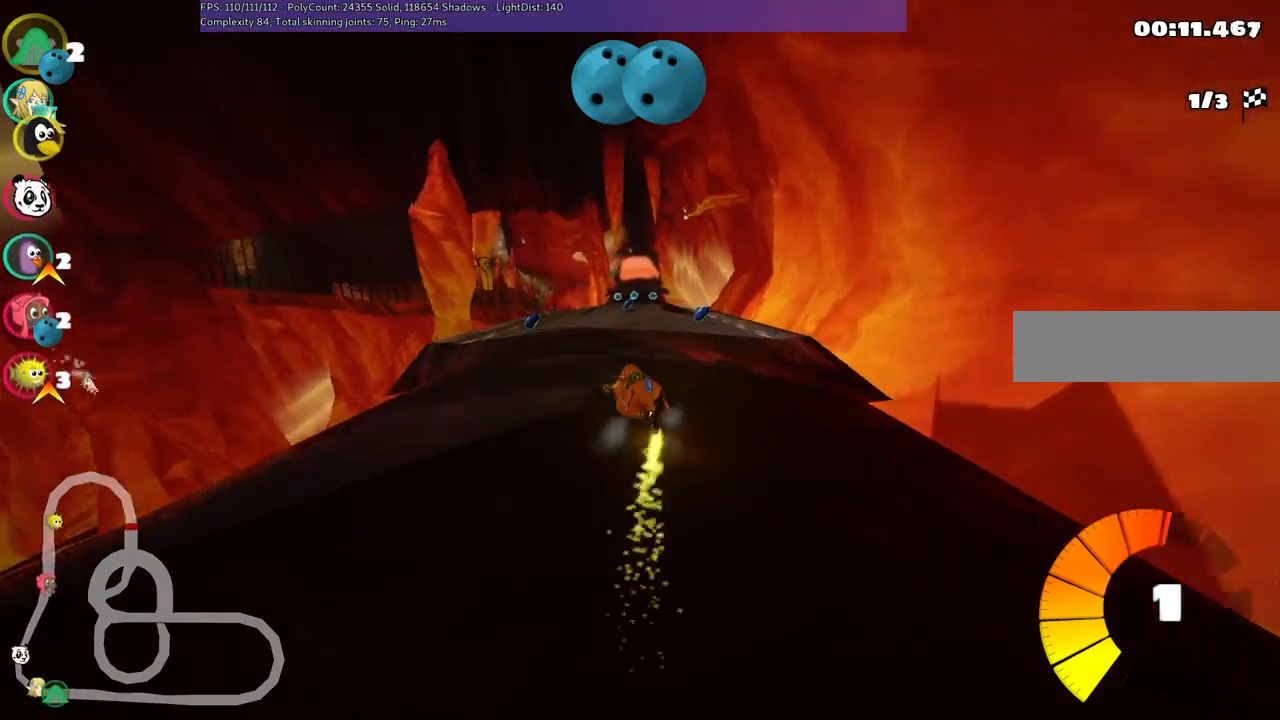
{"keys": ["m", "right", "up"], "events": [[117, "left", "up"]]}
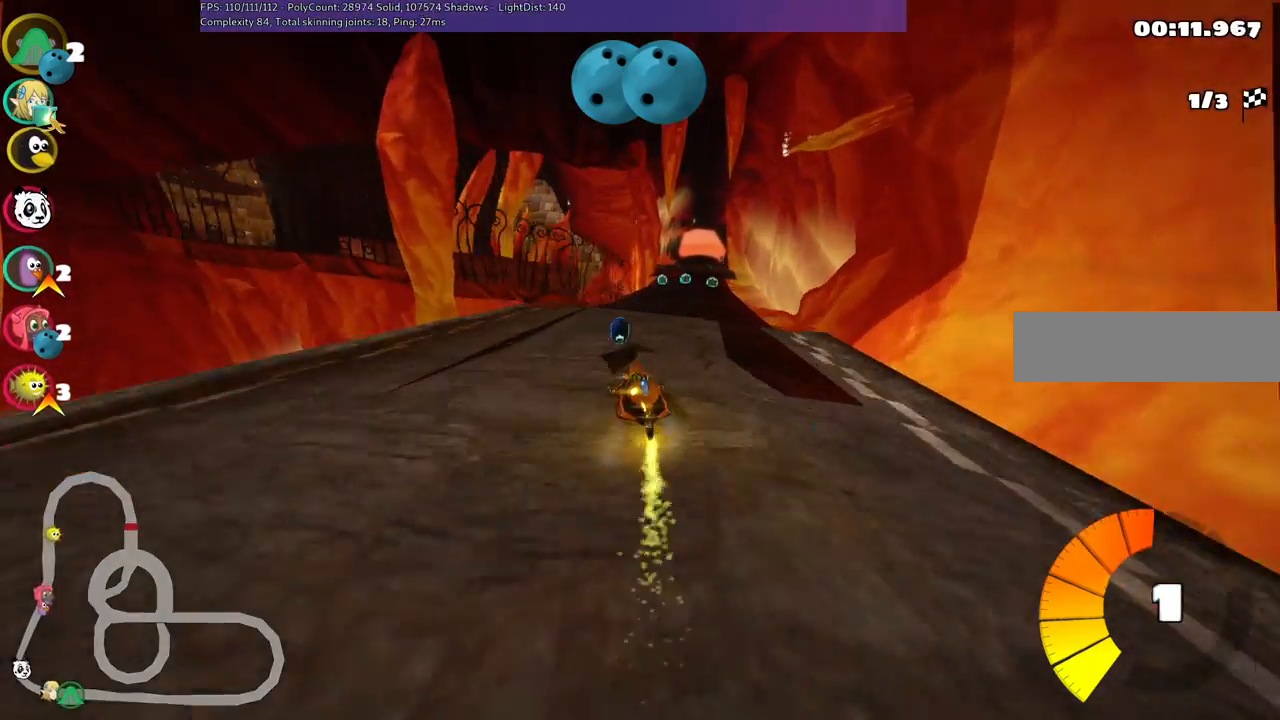
{"keys": ["right", "up"], "events": [[283, "n", "down"], [333, "m", "up"], [467, "n", "up"]]}
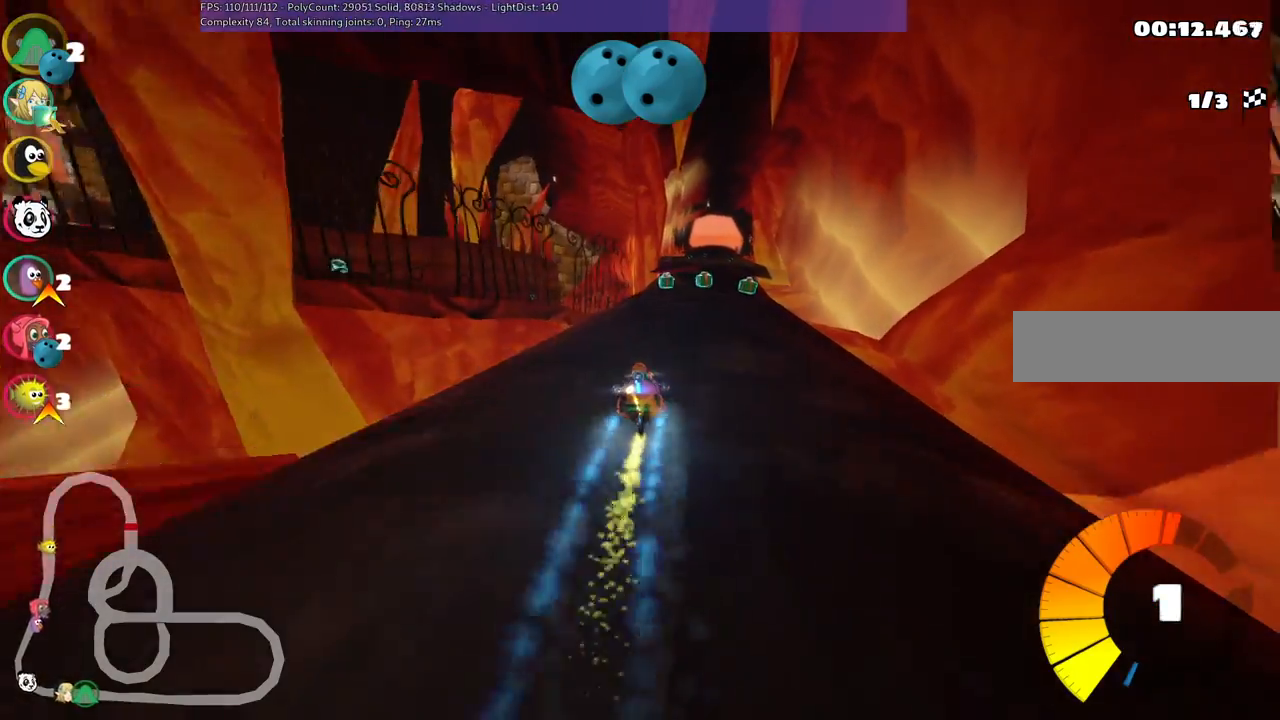
{"keys": ["up"], "events": [[67, "right", "up"], [117, "right", "down"], [250, "right", "up"]]}
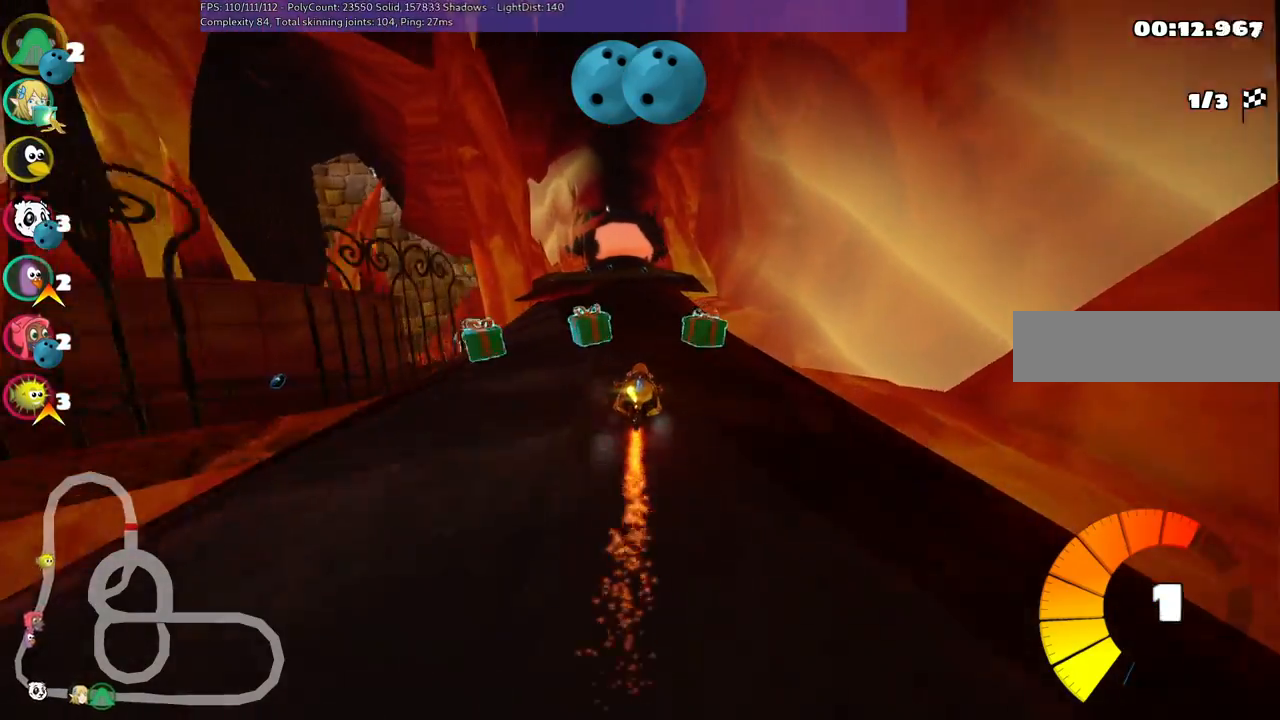
{"keys": ["b", "up"], "events": [[233, "b", "down"], [233, "right", "down"], [283, "right", "up"]]}
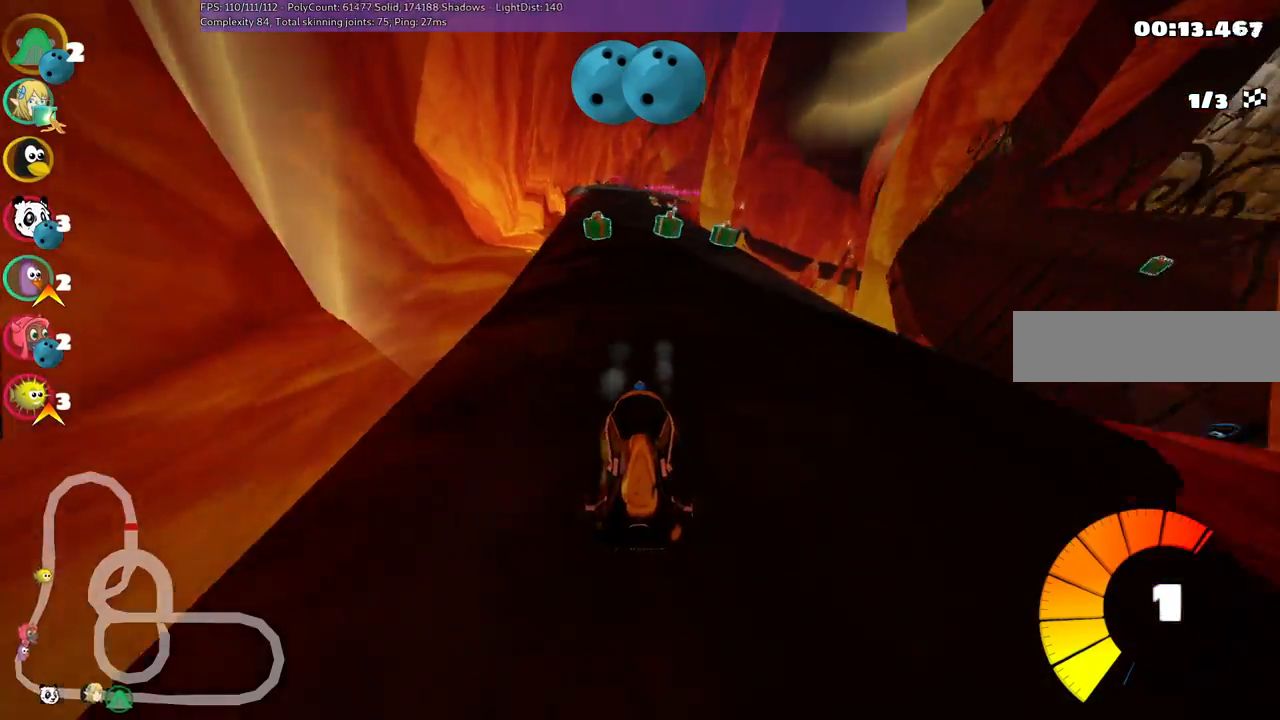
{"keys": ["up"], "events": [[50, "left", "down"], [150, "b", "up"], [450, "left", "up"]]}
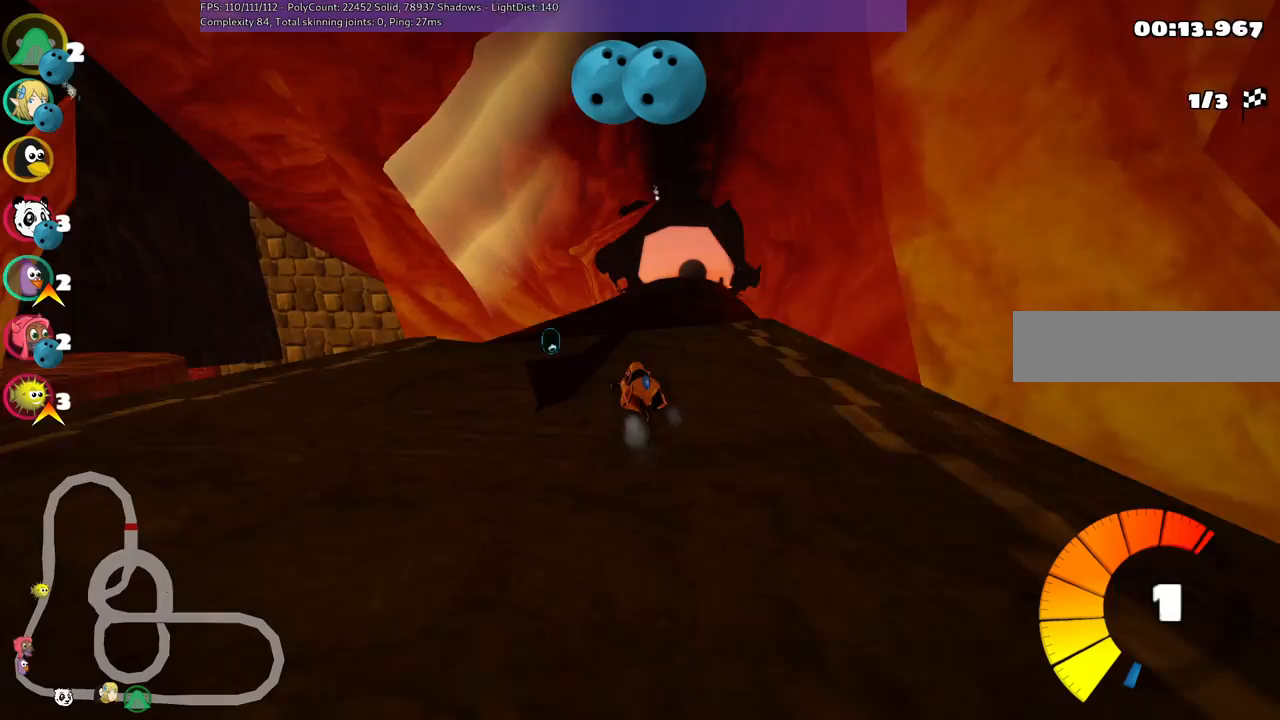
{"keys": ["left", "m", "up"], "events": [[33, "m", "down"], [33, "right", "down"], [217, "left", "down"], [267, "right", "up"]]}
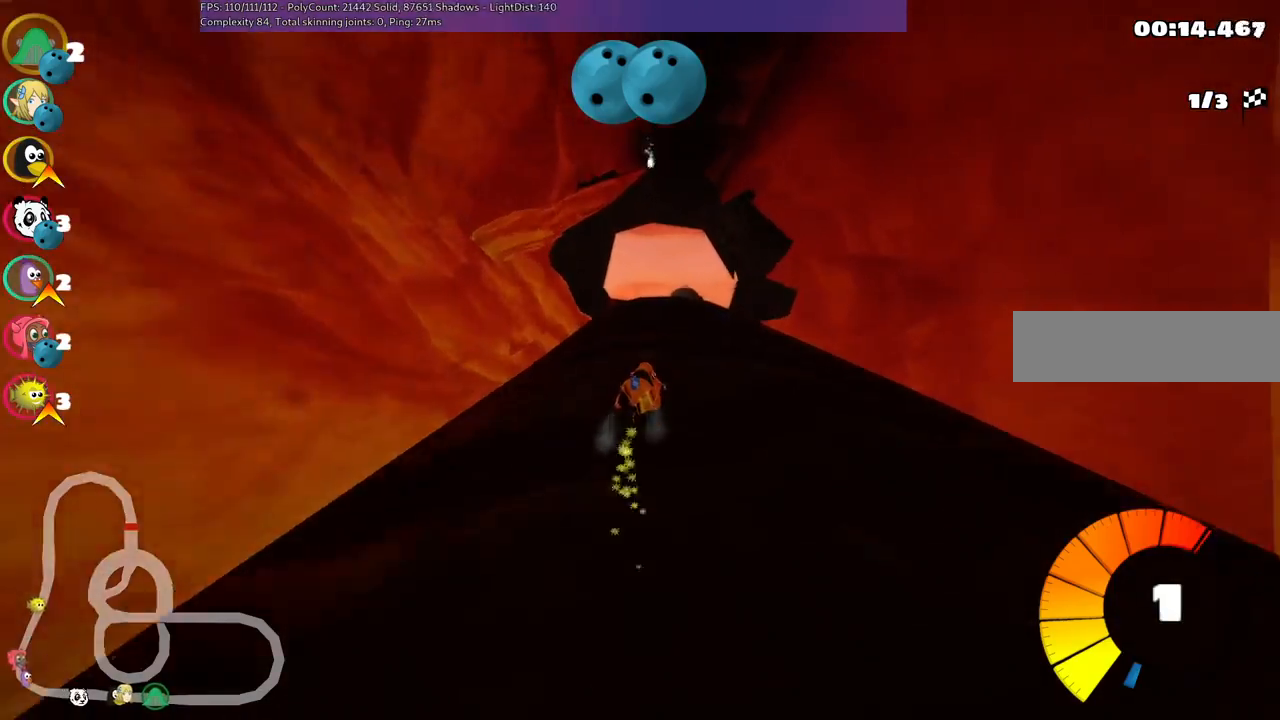
{"keys": ["b", "left", "m", "up"], "events": [[100, "b", "down"]]}
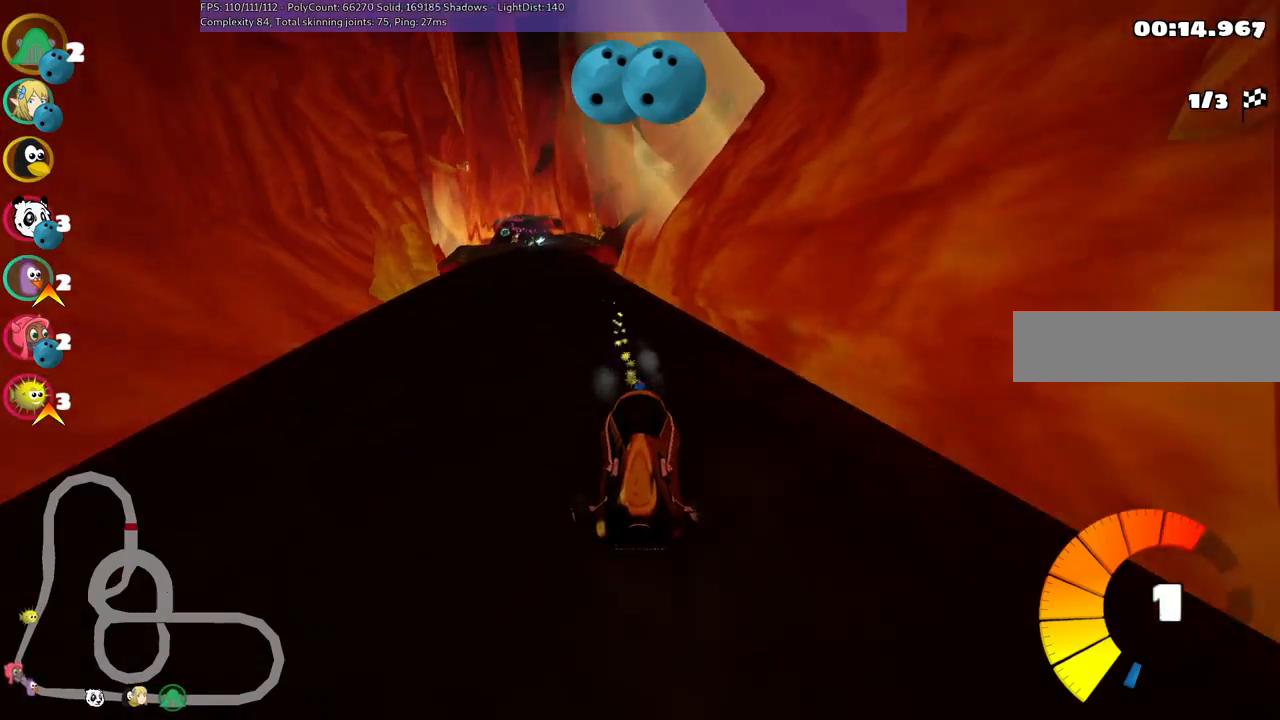
{"keys": ["up"], "events": [[183, "b", "up"], [233, "m", "up"], [467, "left", "up"]]}
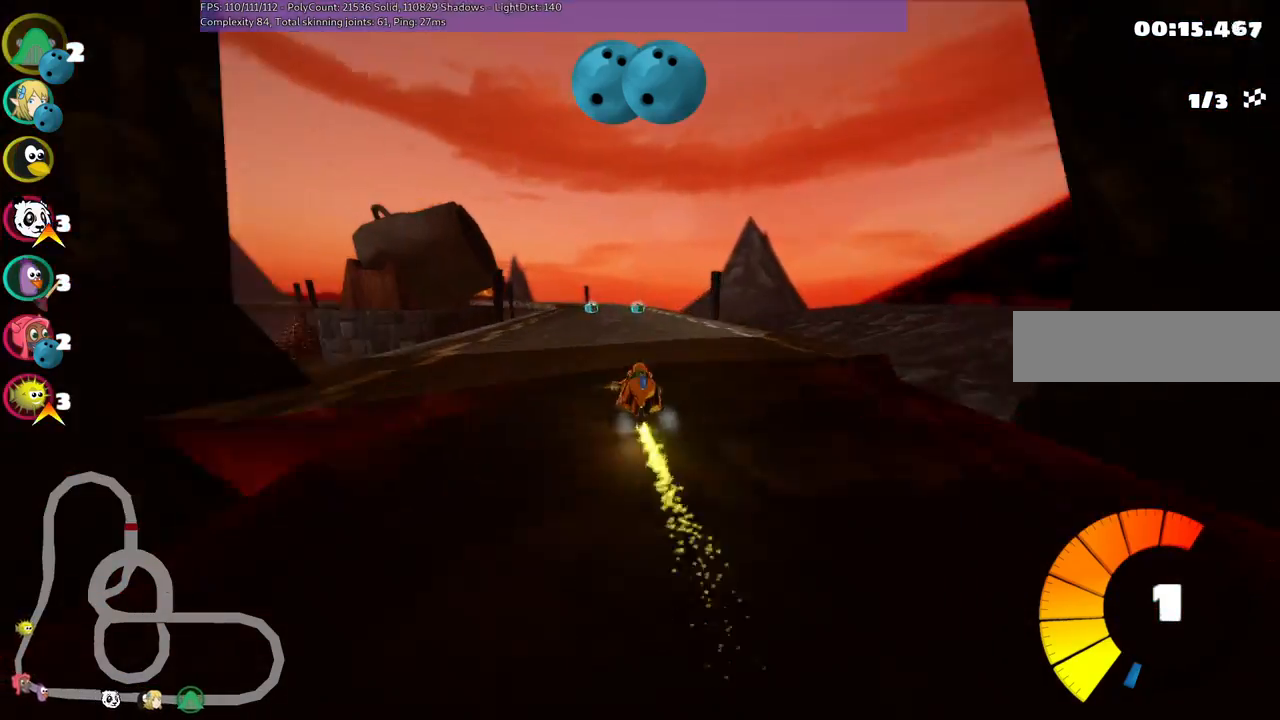
{"keys": ["right", "up"], "events": [[433, "right", "down"]]}
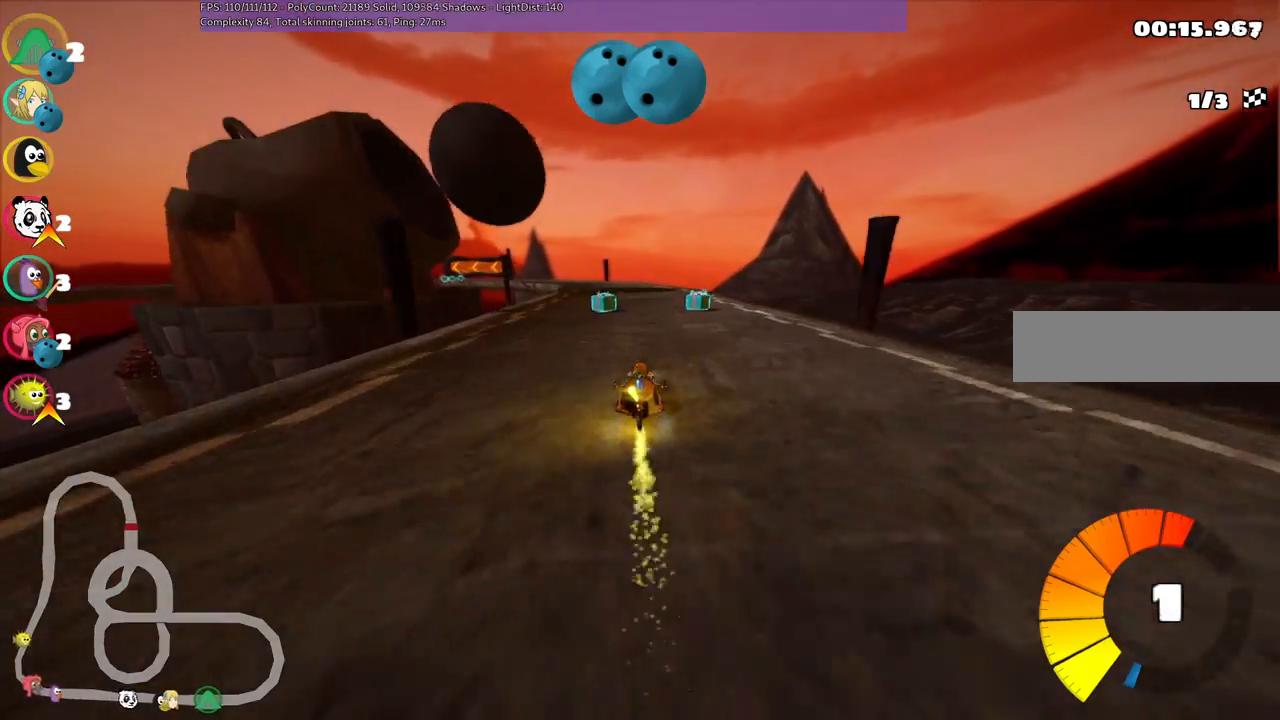
{"keys": ["b", "m", "right", "up"]}